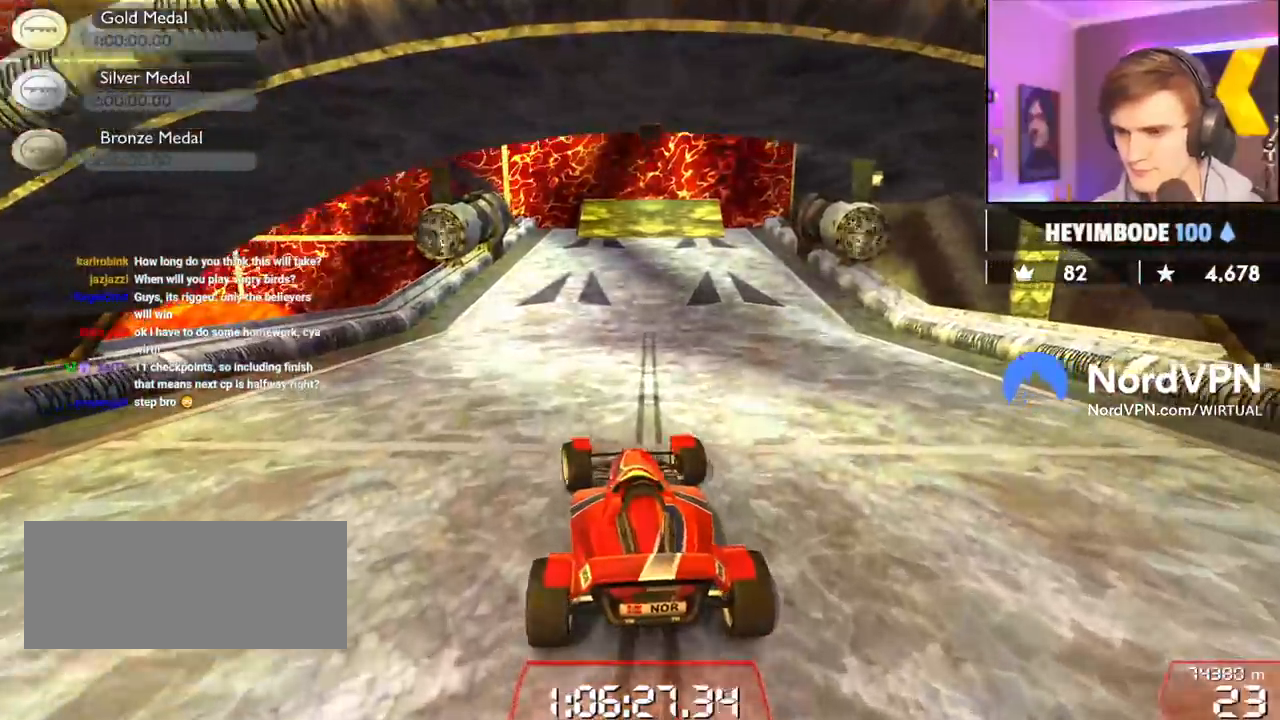
Gameplay with keyboard; each line is a JSON object with the keys held at the frame after it. "events" lists presses ("down") and releases ("up") of "brake", "down", "left", "right" and "up" between this image and that frame as [ms after this image, input, new state], when the widget could be followed in between. No other keys are recorded. Mouse input is not recorded. Key names are as the overlay labels them; some are game actions (e.g. jump) rather than physical keys.
{"keys": ["up"], "events": [[334, "left", "up"]]}
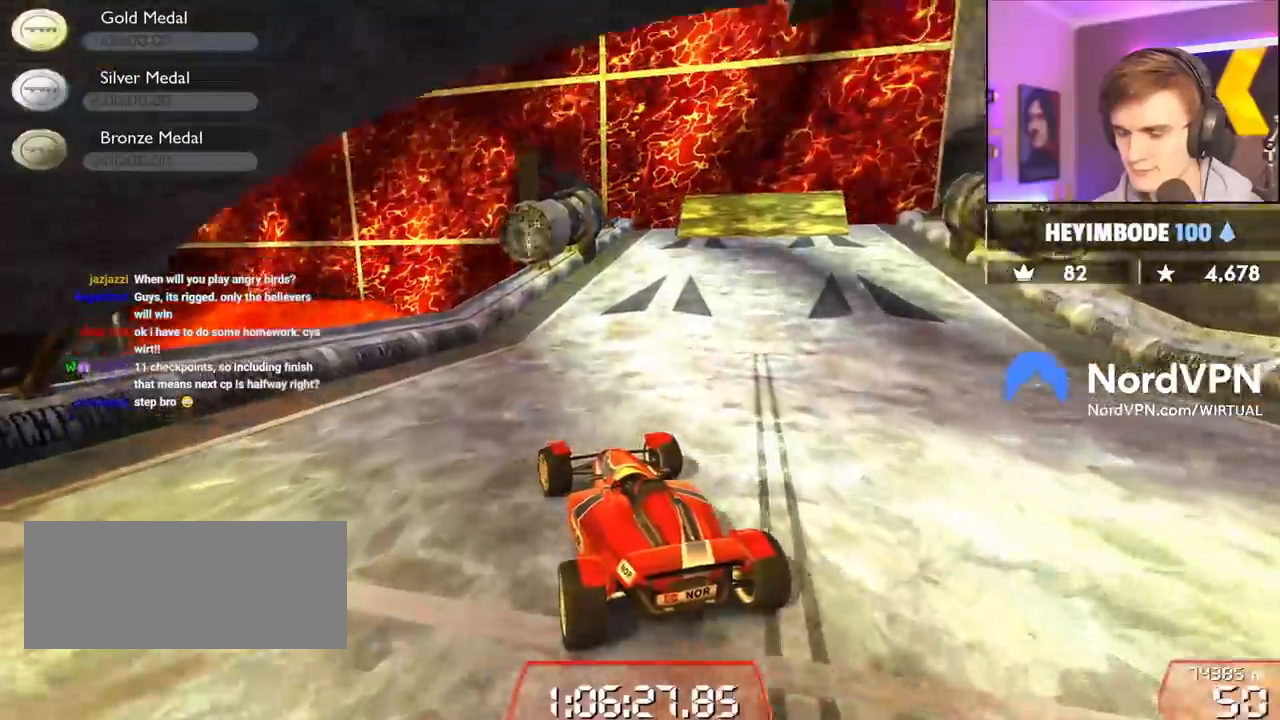
{"keys": ["right", "up"], "events": [[17, "right", "down"], [117, "right", "up"], [400, "right", "down"]]}
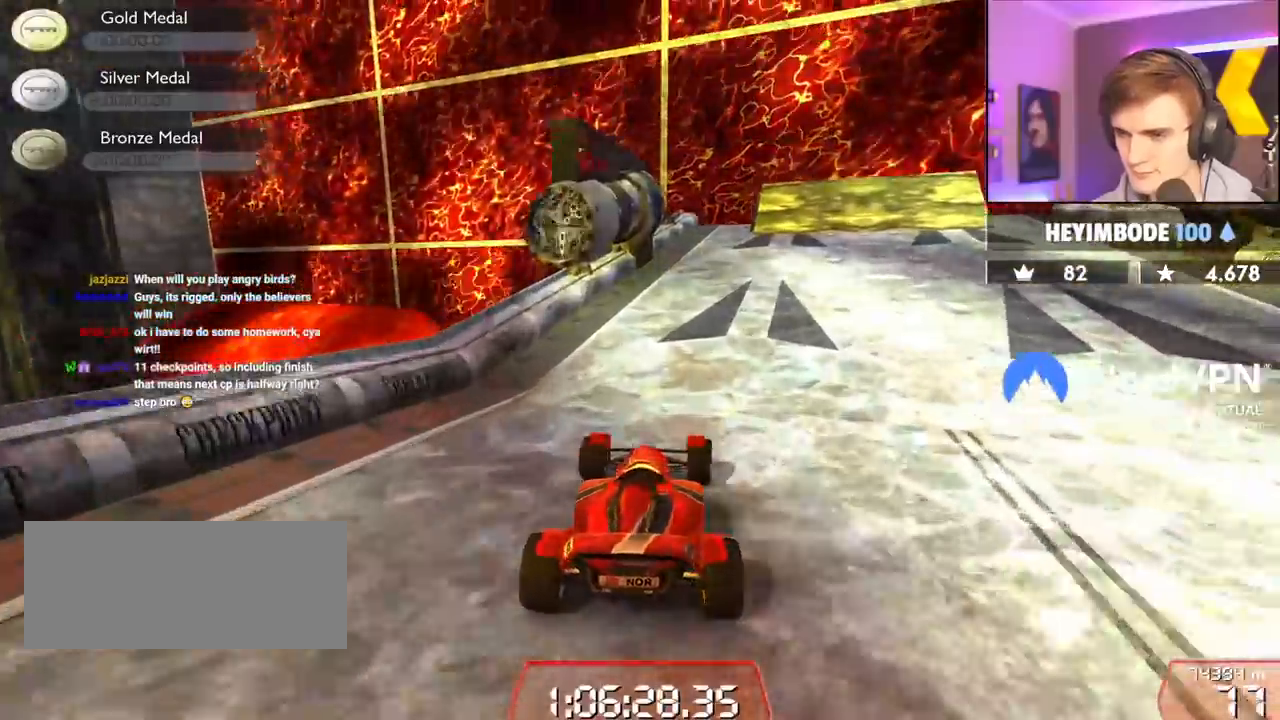
{"keys": ["up"], "events": [[34, "right", "up"], [217, "right", "down"], [317, "right", "up"]]}
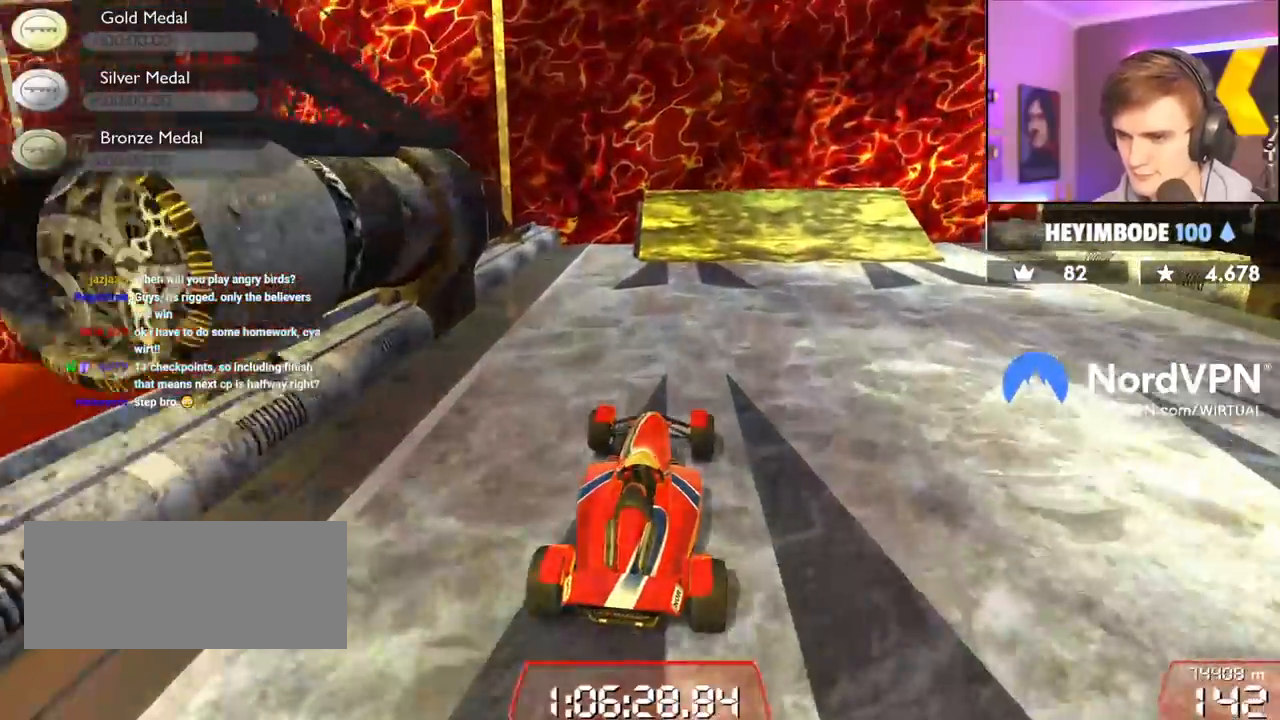
{"keys": ["up"], "events": [[100, "right", "down"], [200, "right", "up"], [234, "right", "down"], [467, "right", "up"]]}
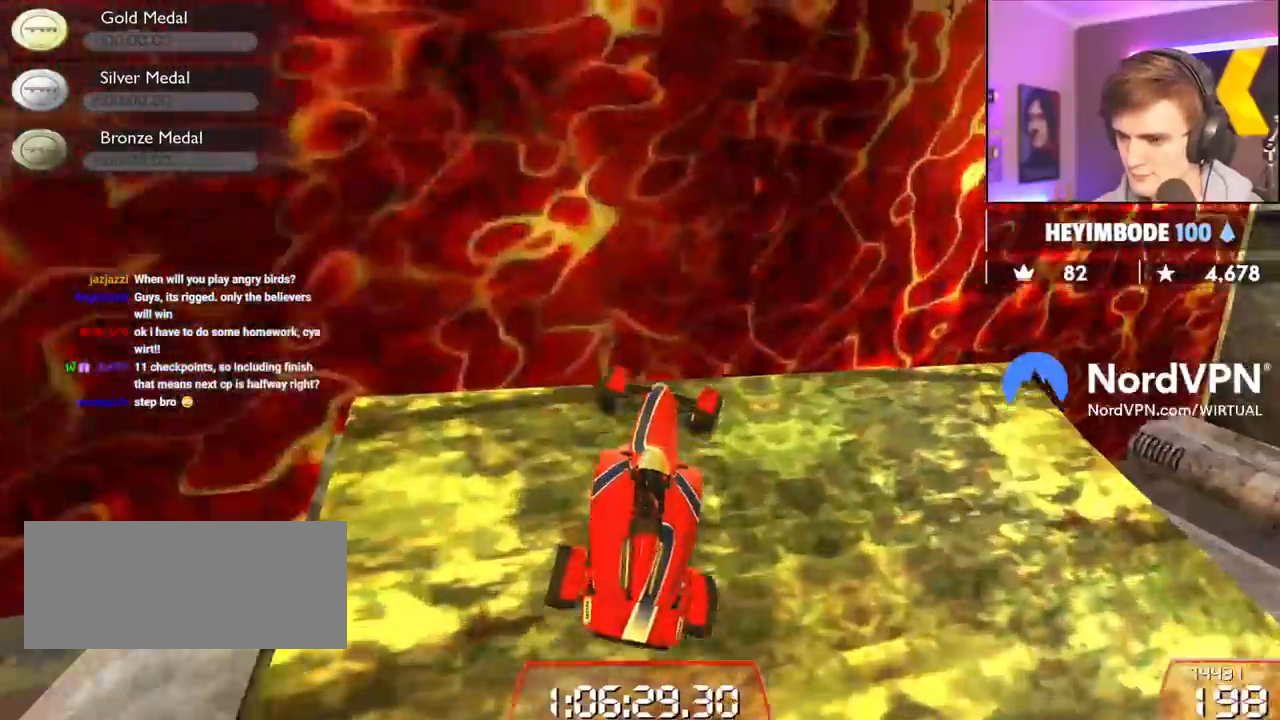
{"keys": ["right", "up"], "events": [[17, "right", "down"]]}
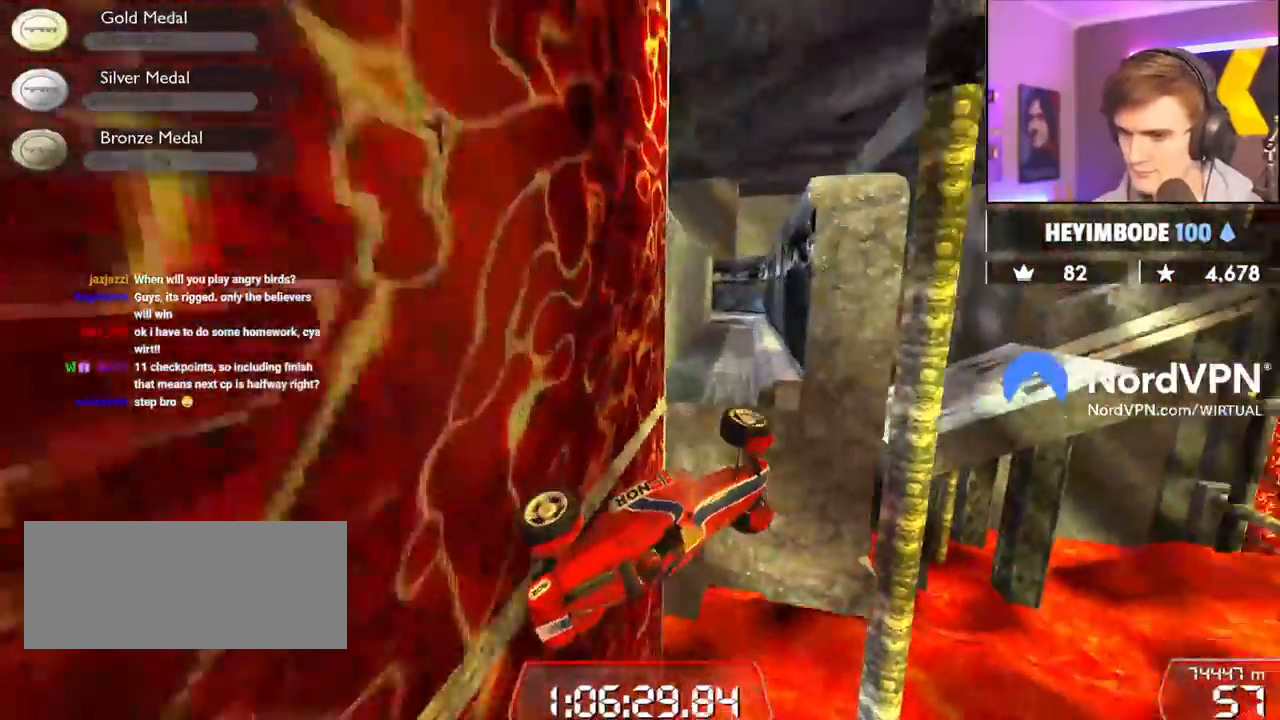
{"keys": ["right", "up"], "events": []}
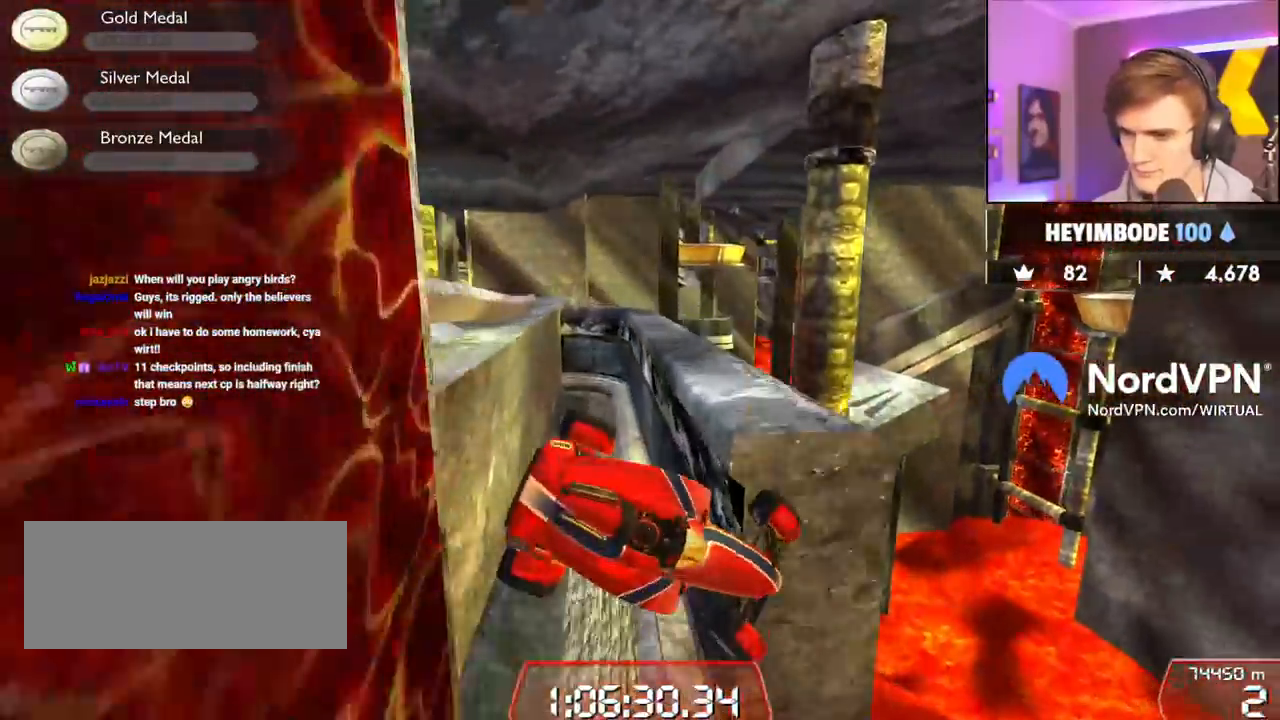
{"keys": ["right", "up"], "events": []}
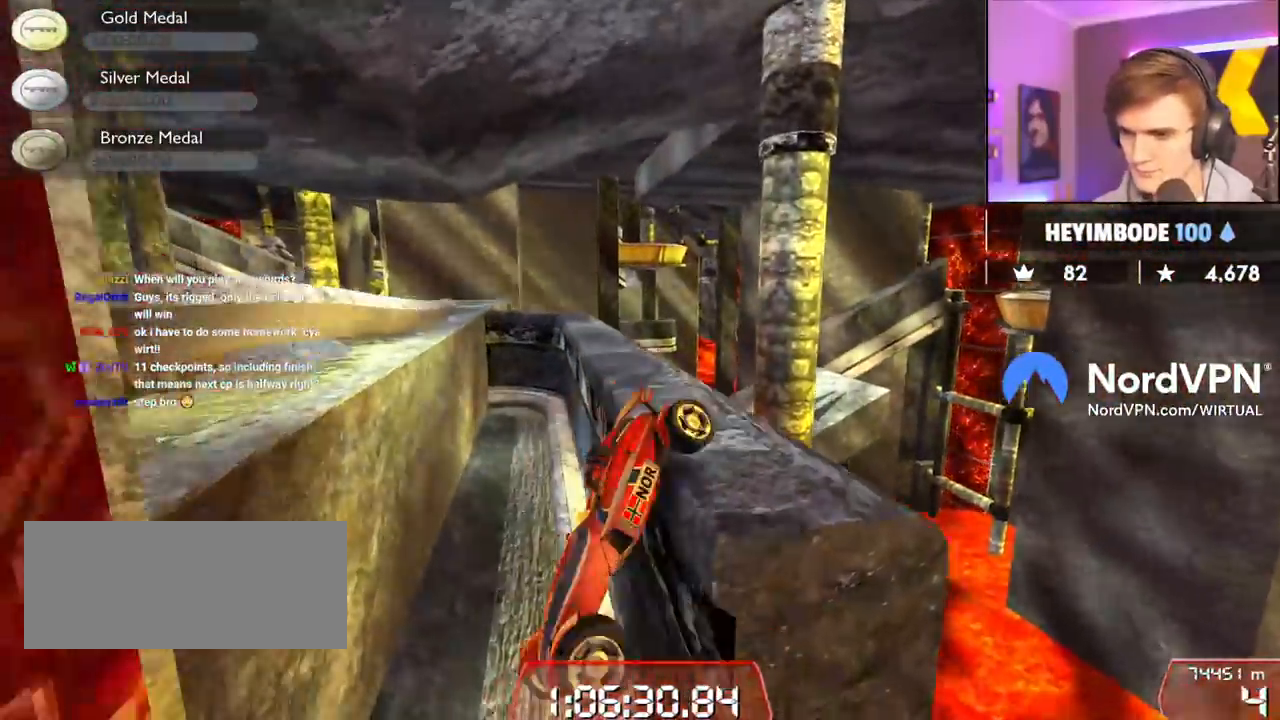
{"keys": ["left", "up"], "events": [[117, "right", "up"], [450, "left", "down"]]}
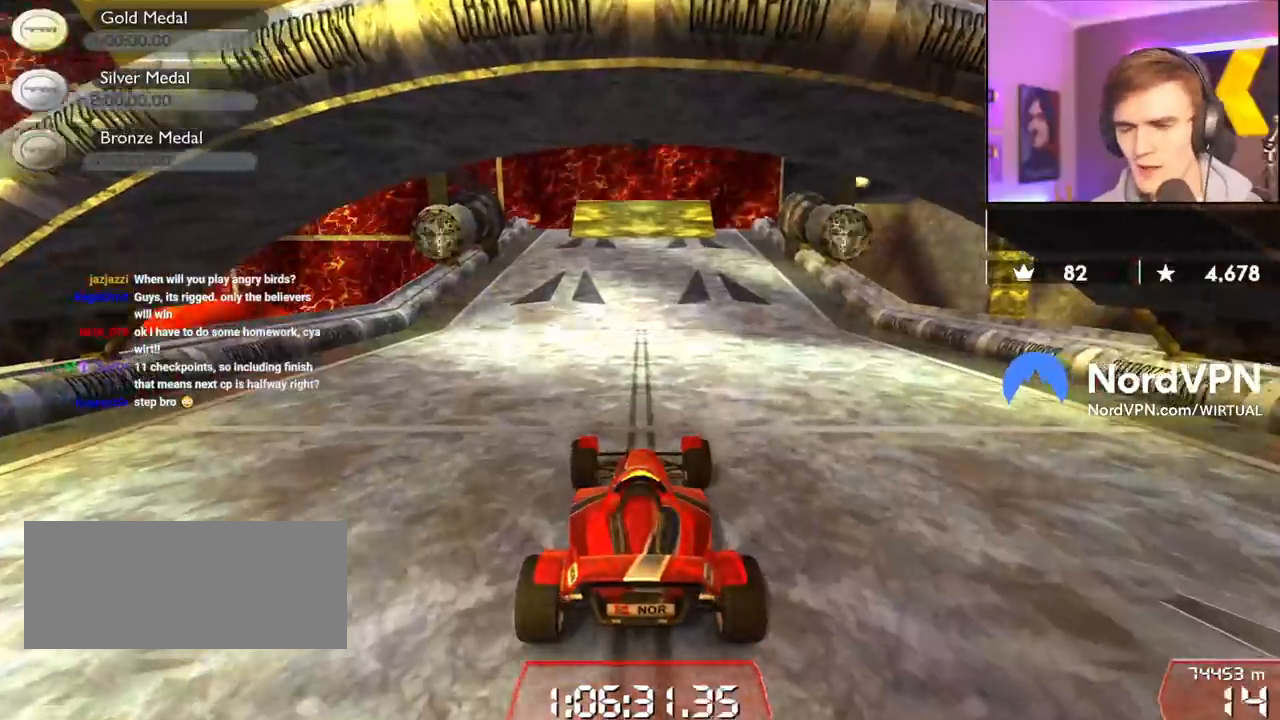
{"keys": ["up"], "events": [[417, "left", "up"]]}
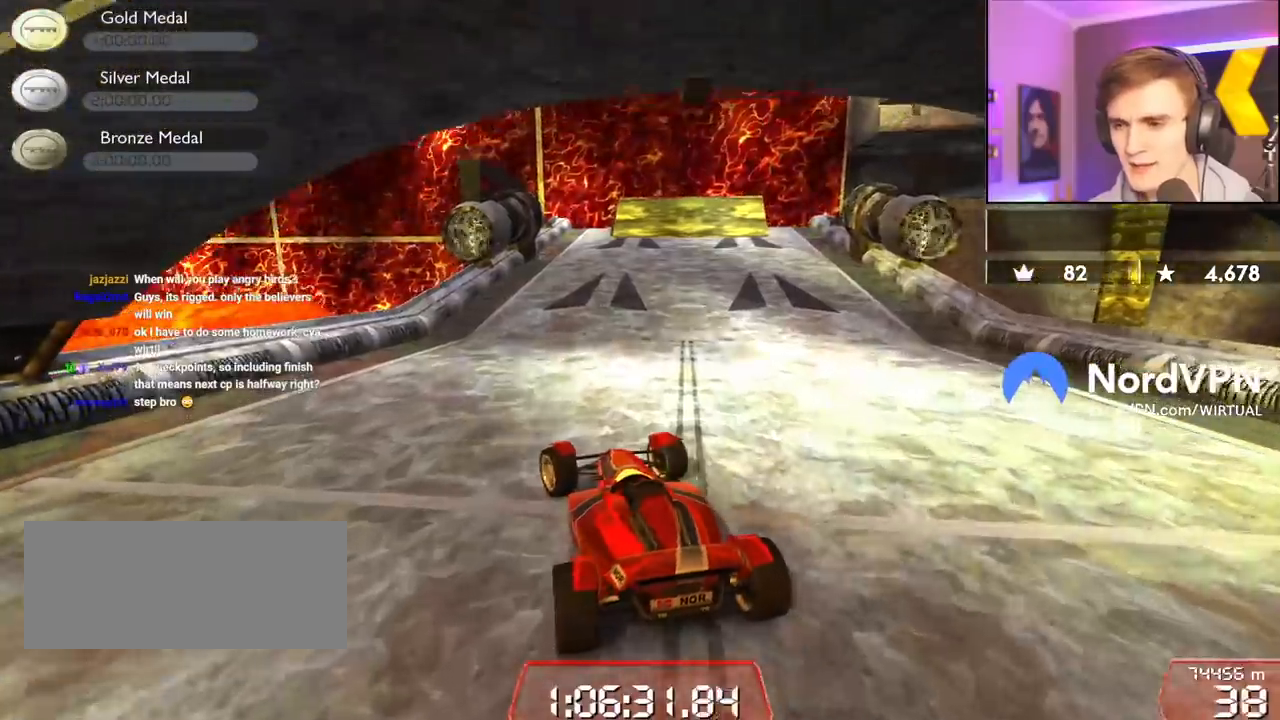
{"keys": ["up"], "events": []}
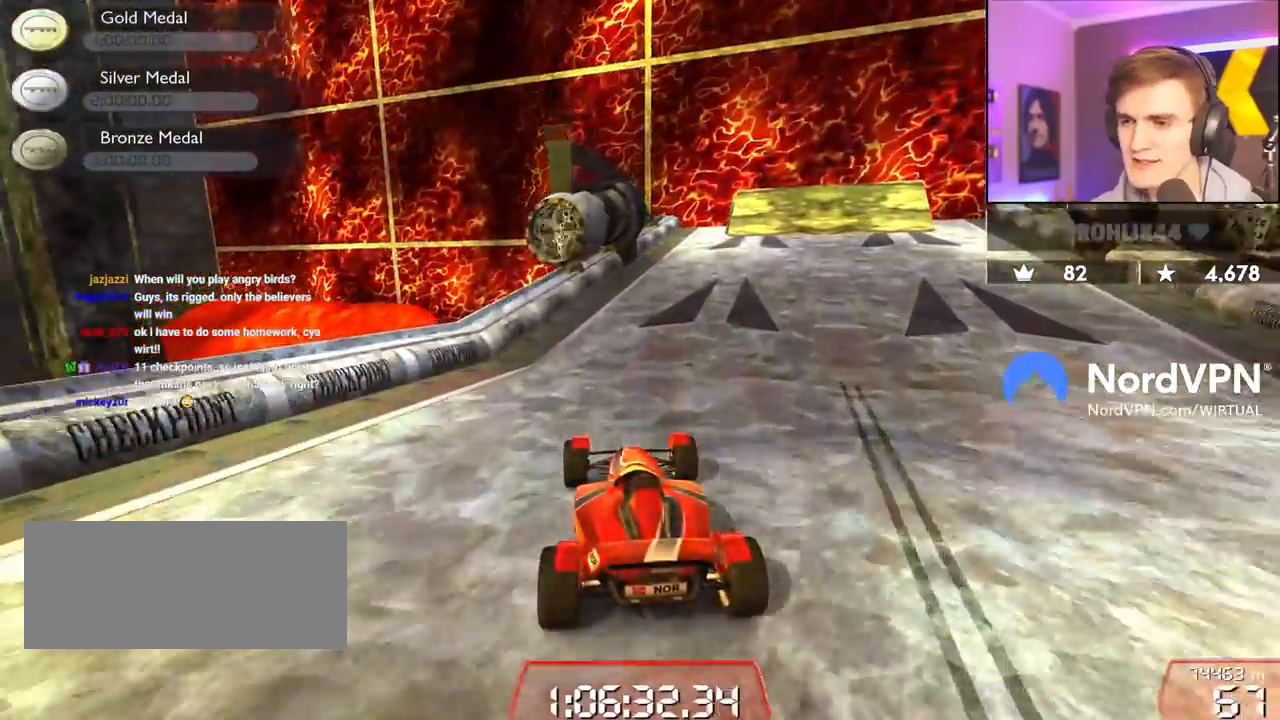
{"keys": ["up"], "events": [[17, "right", "down"], [167, "right", "up"], [350, "right", "down"], [484, "right", "up"]]}
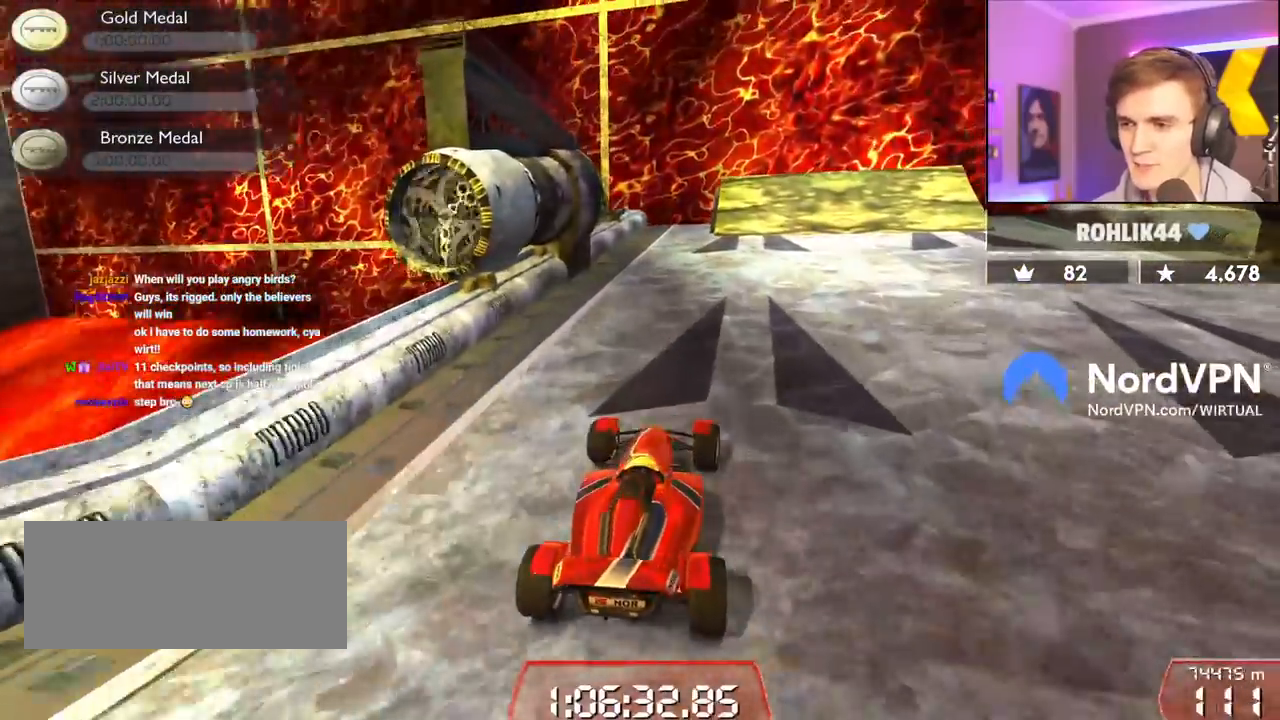
{"keys": ["up"], "events": [[367, "right", "down"], [500, "right", "up"]]}
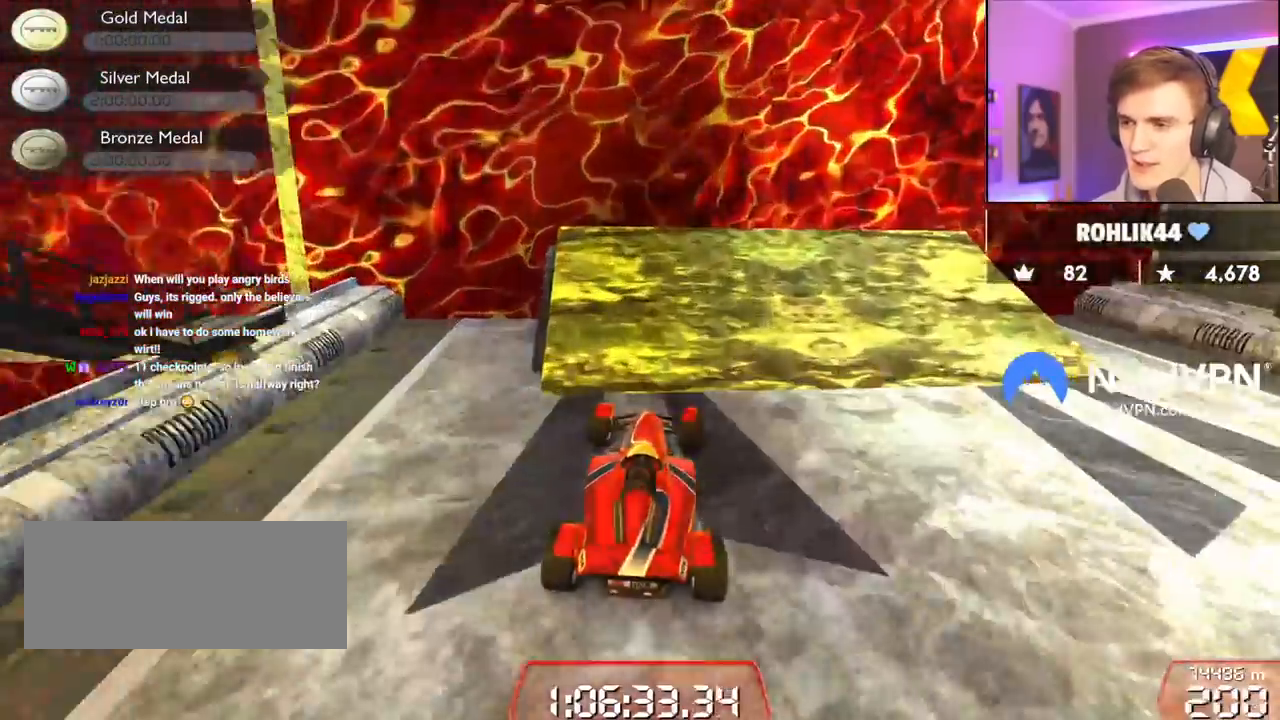
{"keys": ["right", "up"], "events": [[50, "right", "down"]]}
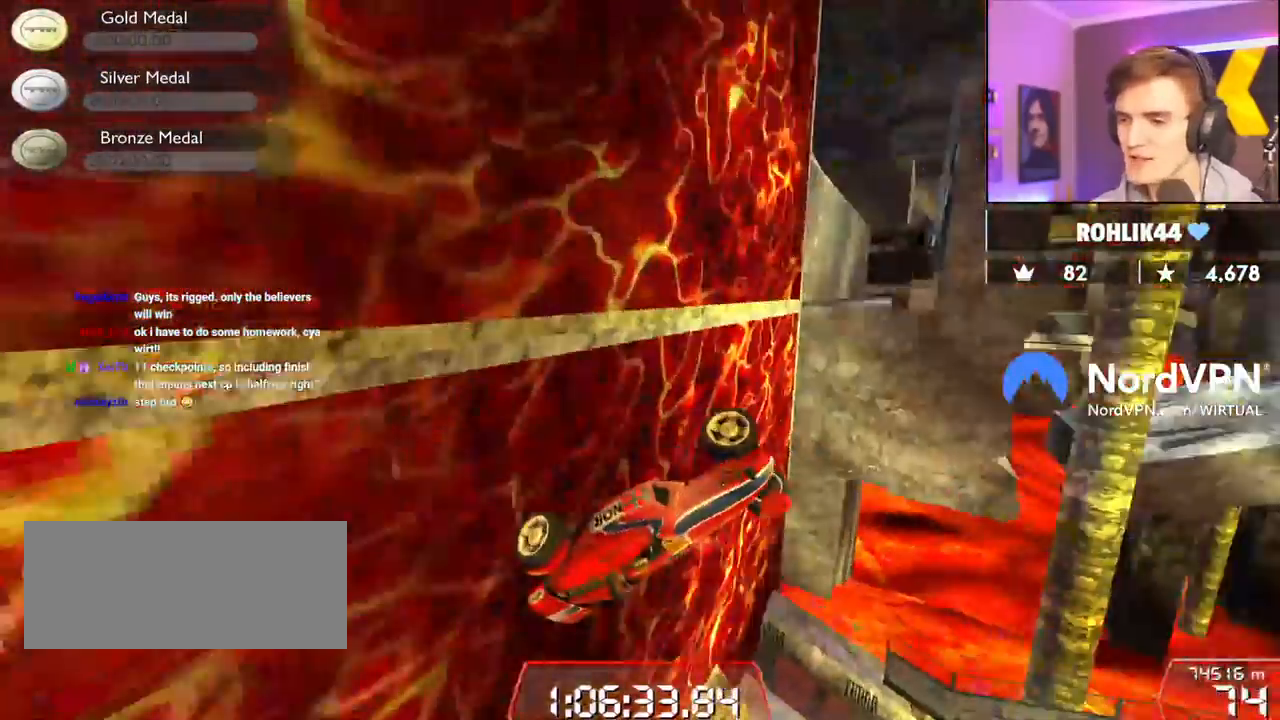
{"keys": ["right", "up"], "events": []}
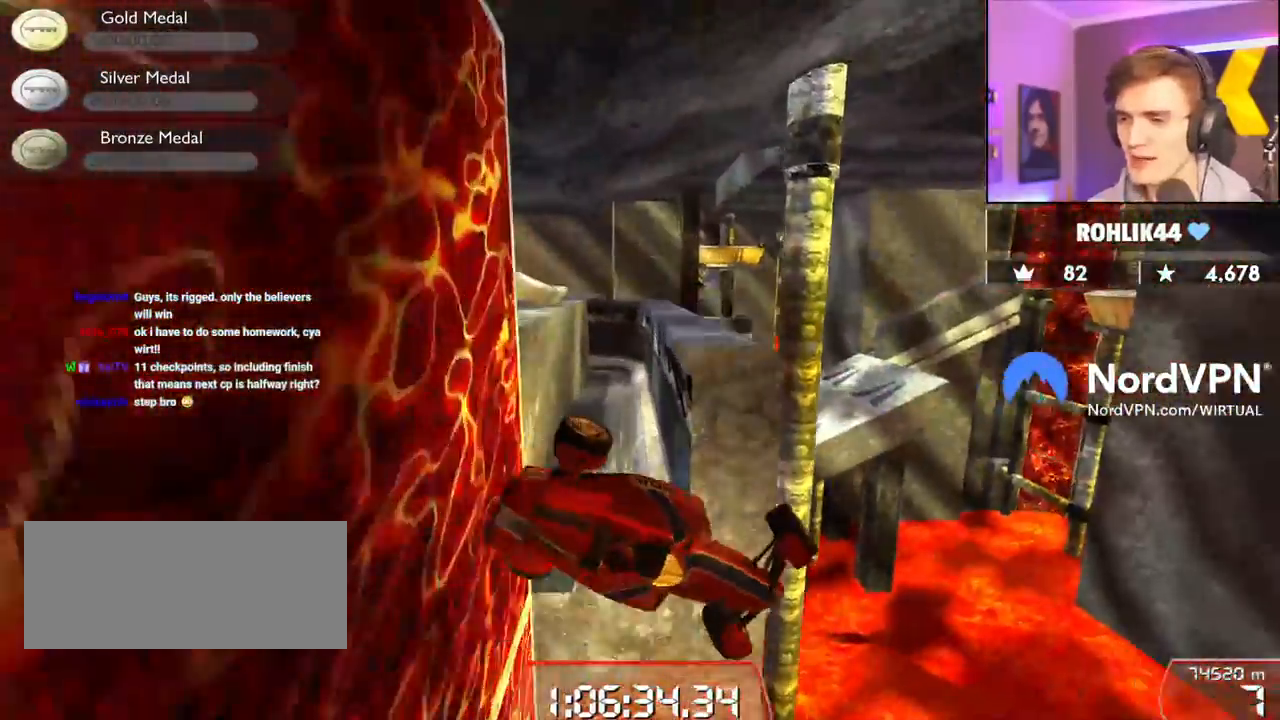
{"keys": [], "events": [[317, "right", "up"], [317, "up", "up"]]}
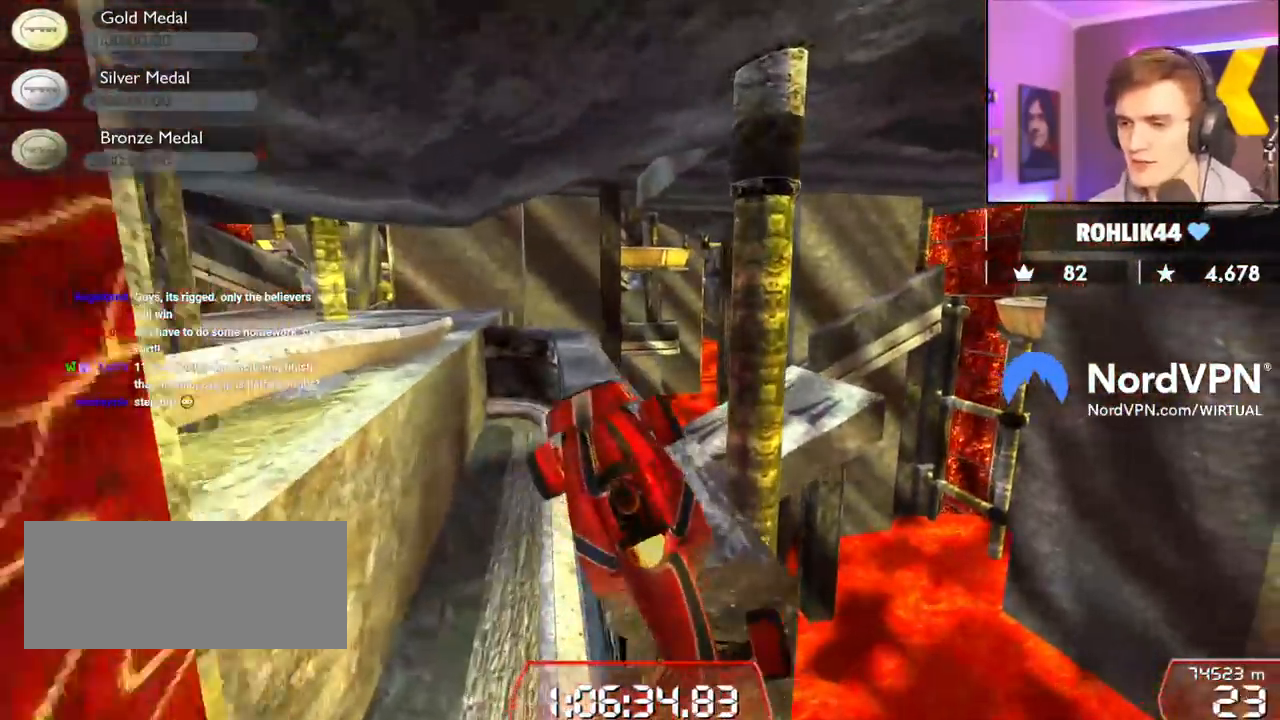
{"keys": [], "events": [[150, "right", "down"], [234, "right", "up"], [284, "right", "down"], [334, "right", "up"]]}
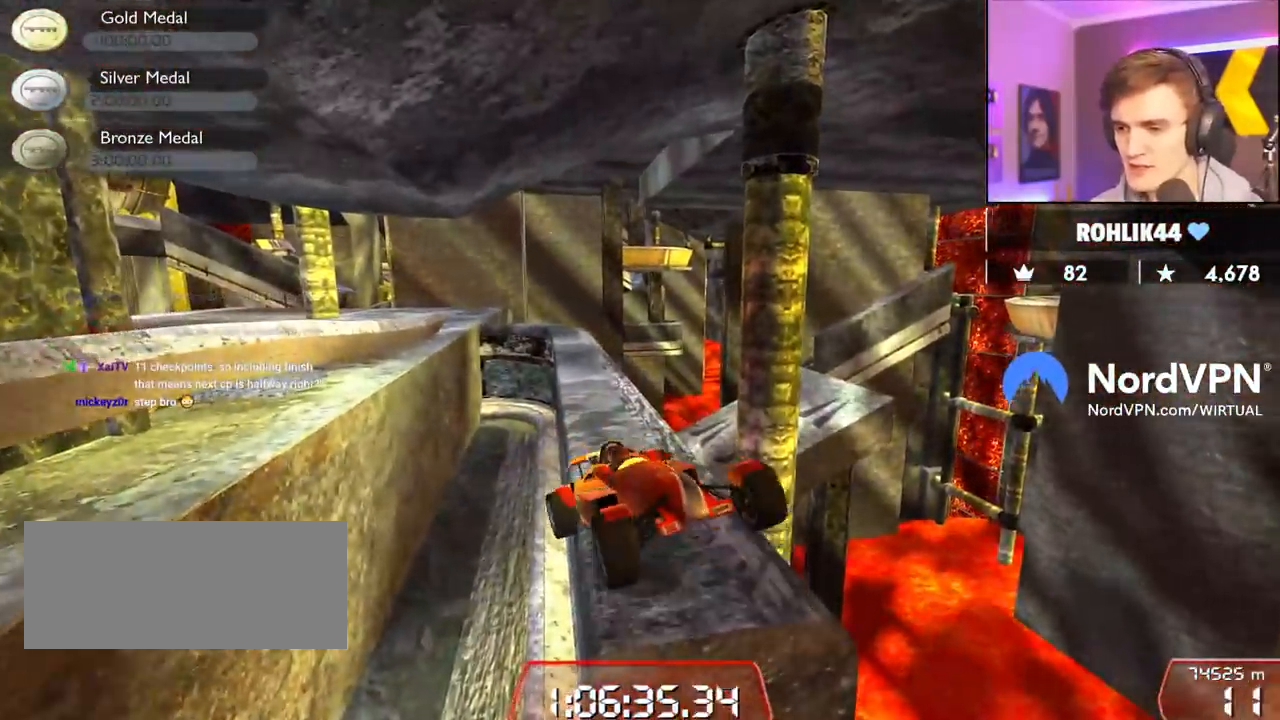
{"keys": ["left", "up"], "events": [[17, "left", "down"], [300, "left", "up"], [350, "up", "down"], [400, "left", "down"]]}
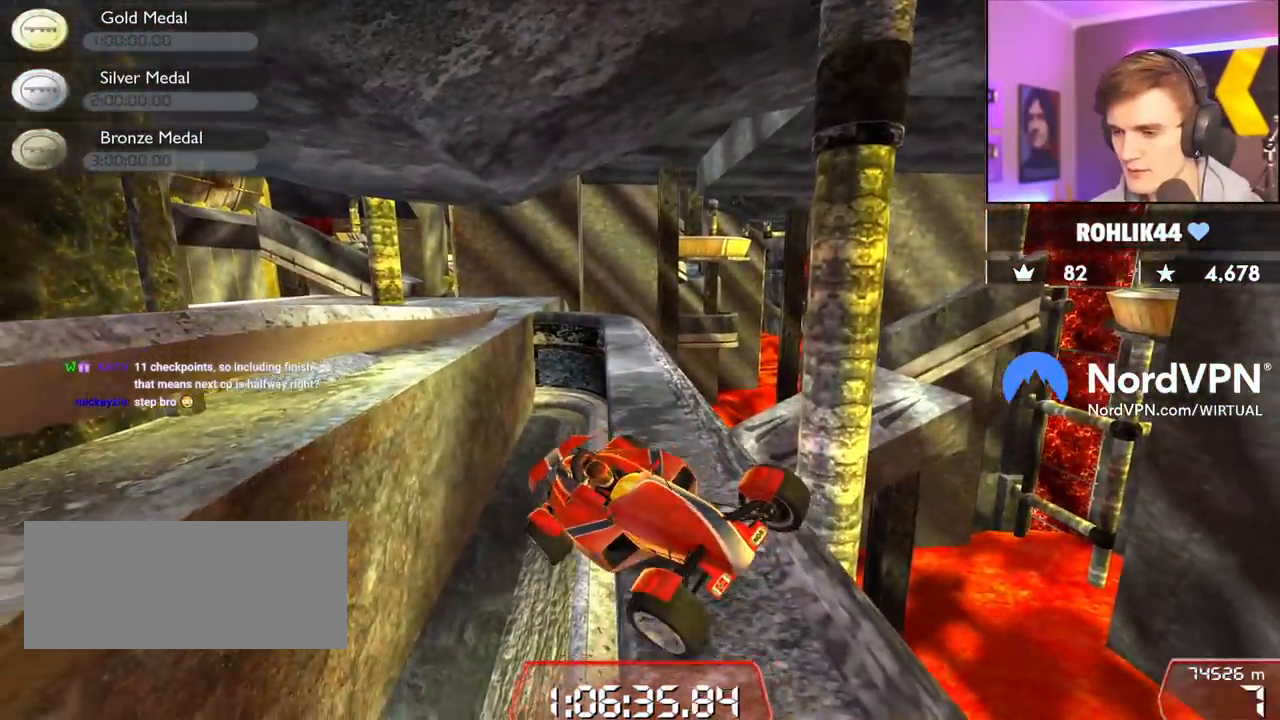
{"keys": ["left", "up"], "events": [[34, "left", "up"], [450, "left", "down"]]}
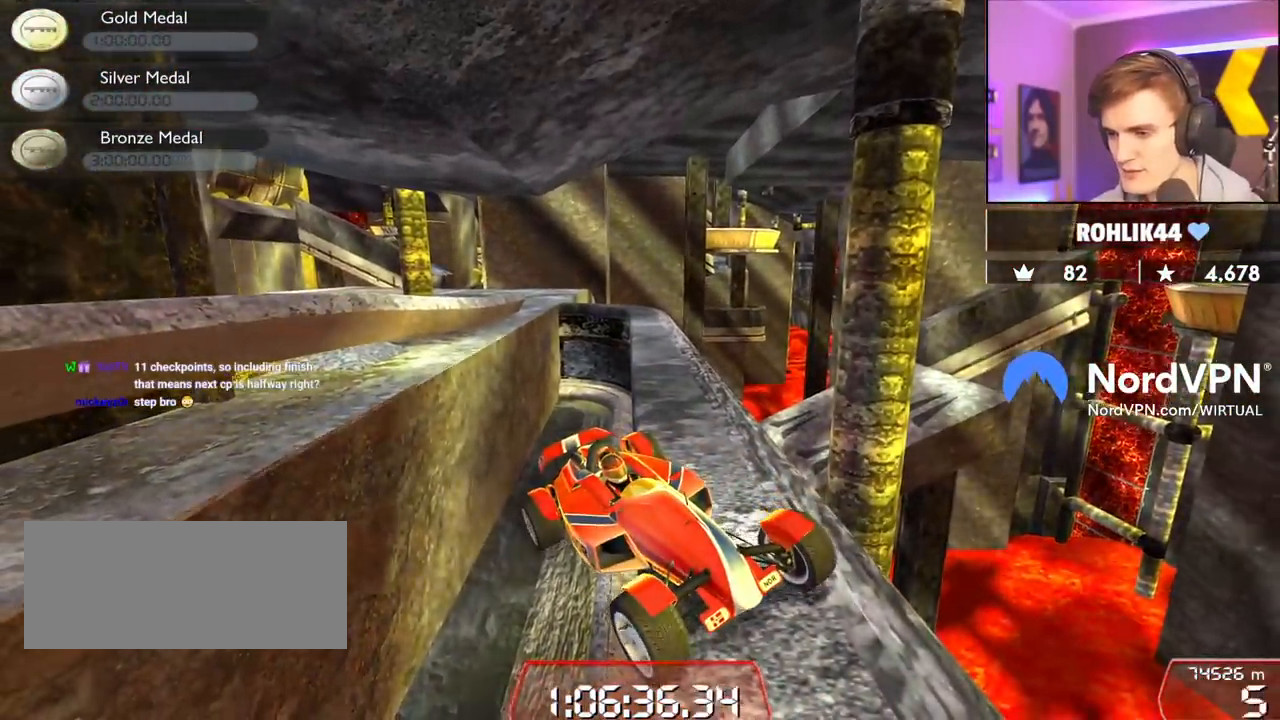
{"keys": [], "events": [[150, "up", "up"], [184, "left", "up"]]}
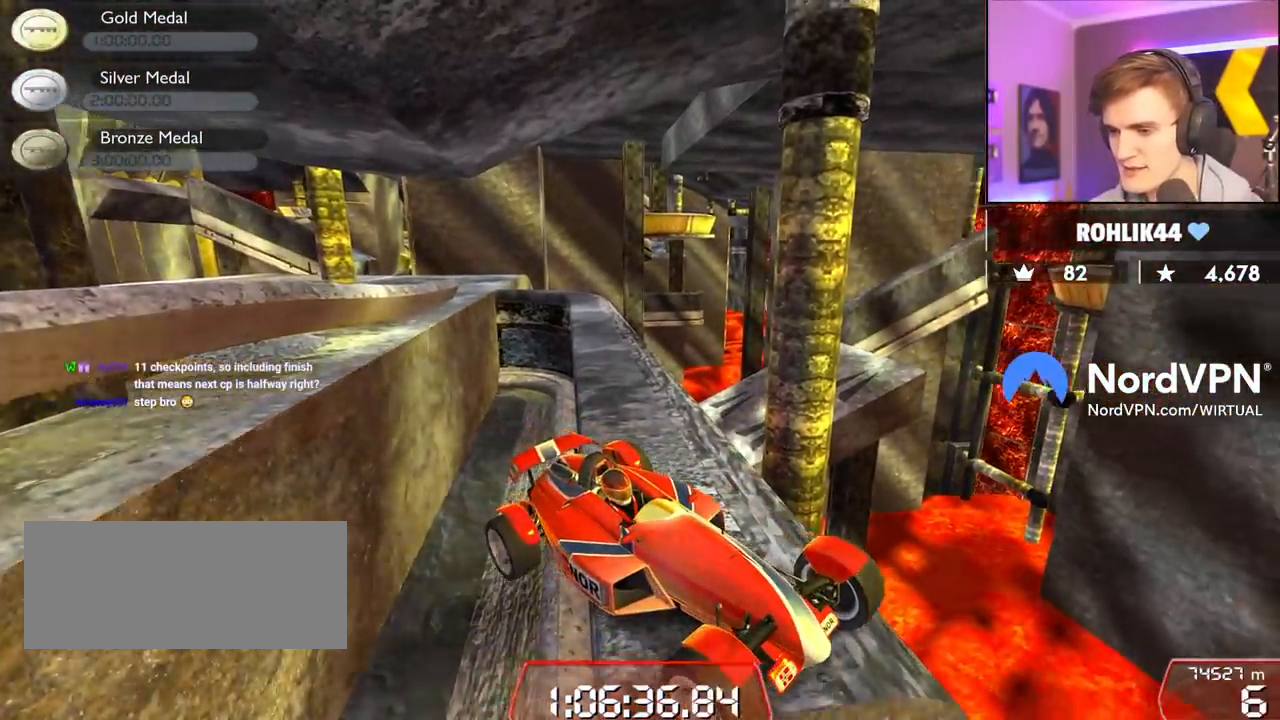
{"keys": [], "events": []}
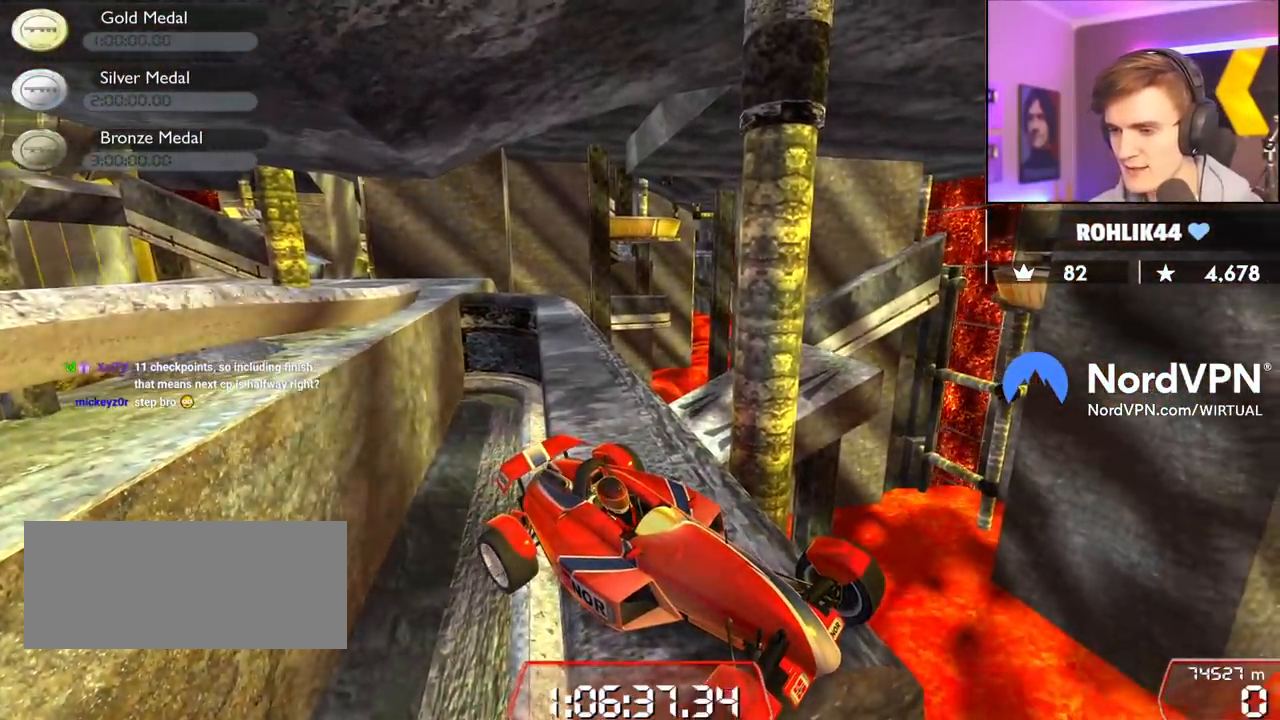
{"keys": ["down", "left"], "events": [[134, "right", "down"], [134, "up", "down"], [267, "right", "up"], [267, "up", "up"], [417, "left", "down"], [450, "down", "down"]]}
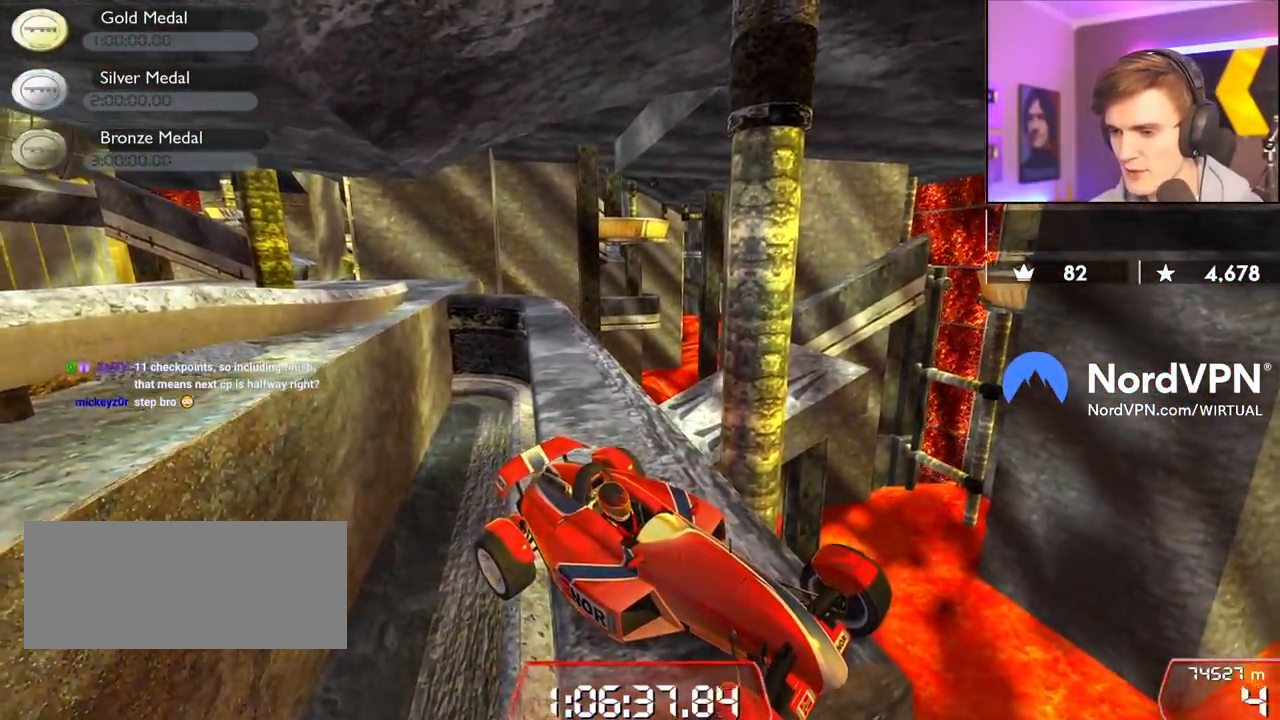
{"keys": ["right", "up"], "events": [[150, "down", "up"], [200, "left", "up"], [200, "right", "down"], [234, "up", "down"]]}
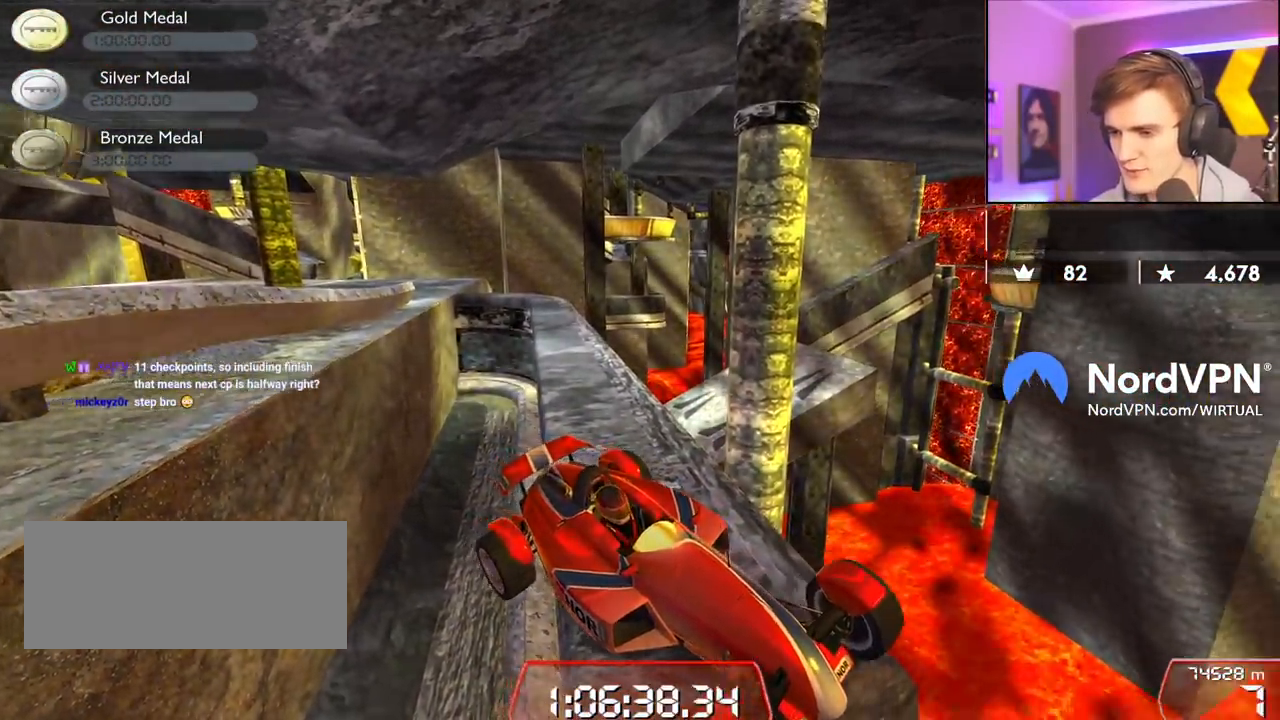
{"keys": ["down", "left"], "events": [[117, "right", "up"], [117, "up", "up"], [167, "left", "down"], [200, "down", "down"]]}
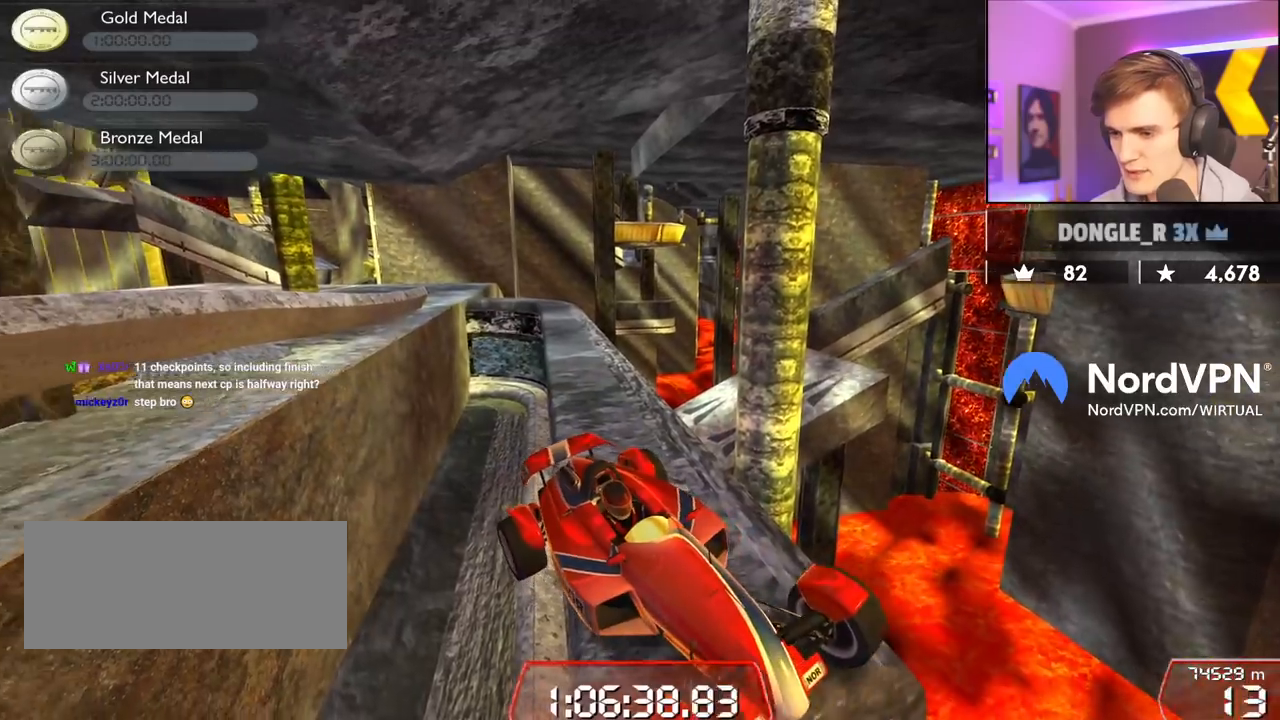
{"keys": [], "events": [[84, "down", "up"], [84, "left", "up"], [134, "right", "down"], [184, "up", "down"], [450, "right", "up"], [450, "up", "up"]]}
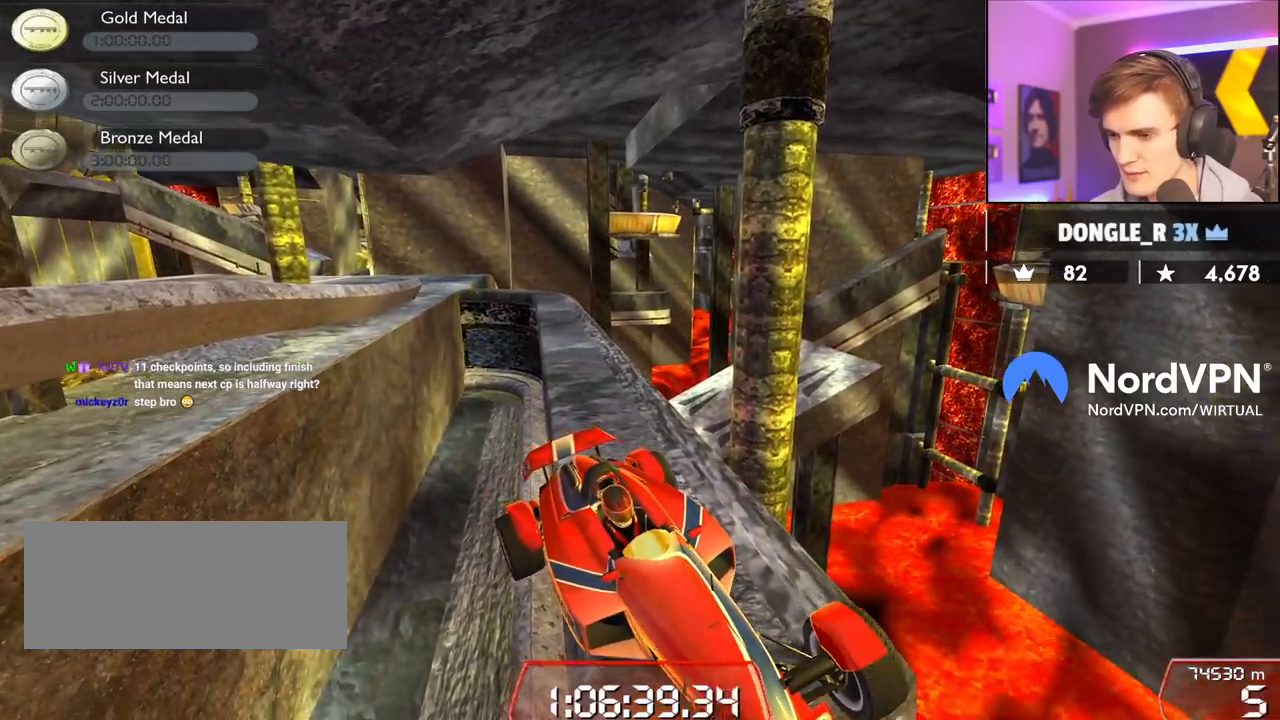
{"keys": ["right"], "events": [[50, "down", "down"], [50, "left", "down"], [434, "down", "up"], [434, "left", "up"], [467, "right", "down"]]}
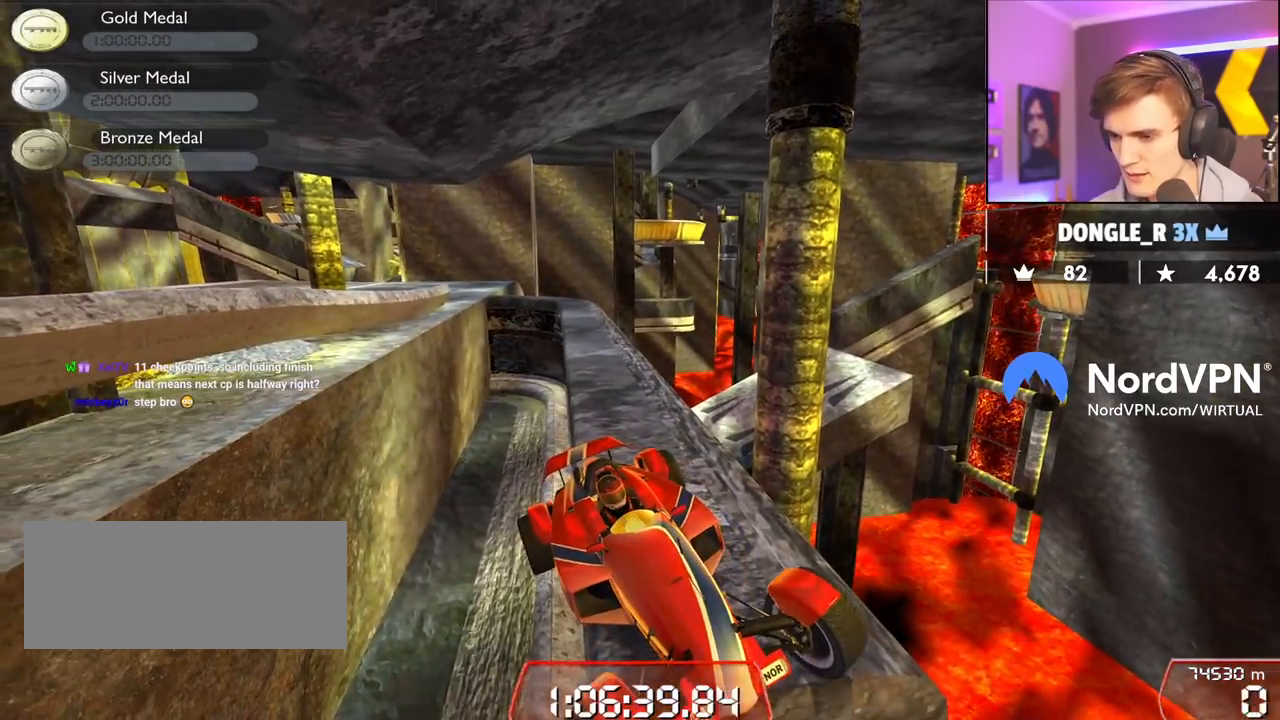
{"keys": ["right", "up"], "events": [[17, "up", "down"], [300, "up", "up"], [450, "right", "up"], [484, "right", "down"], [484, "up", "down"]]}
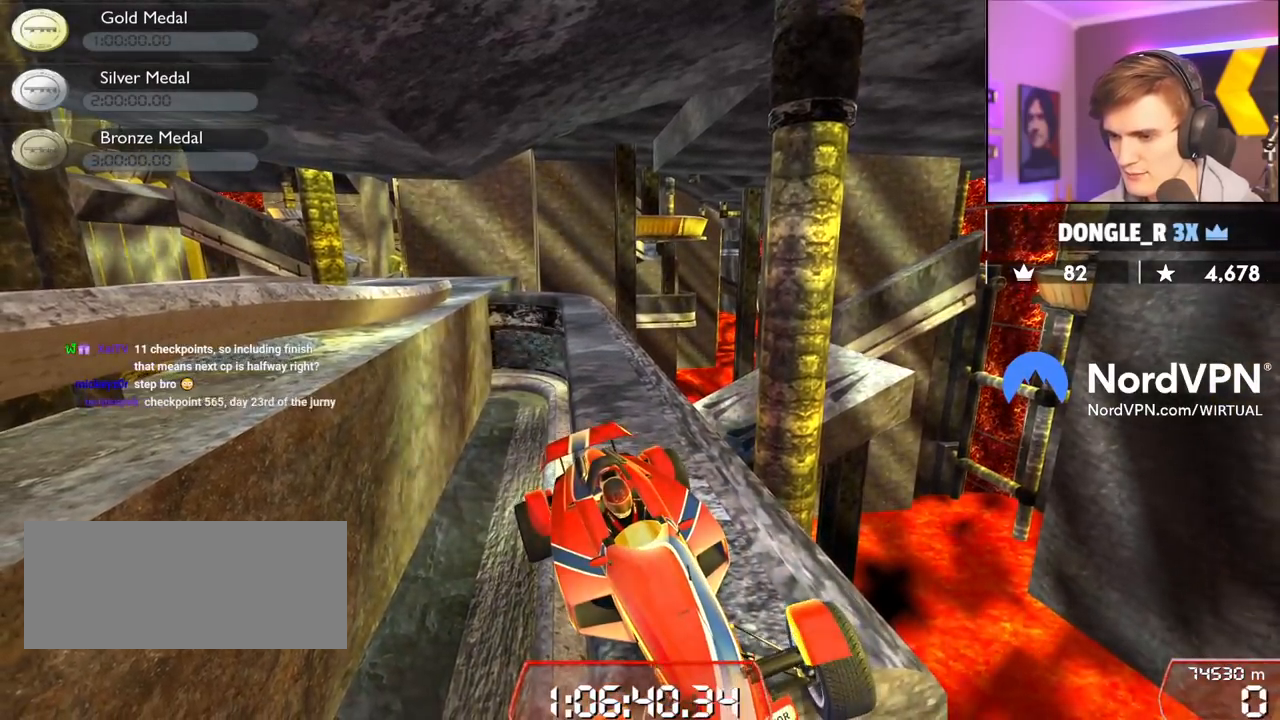
{"keys": ["right", "up"], "events": [[134, "up", "up"], [317, "right", "up"], [417, "right", "down"], [450, "up", "down"]]}
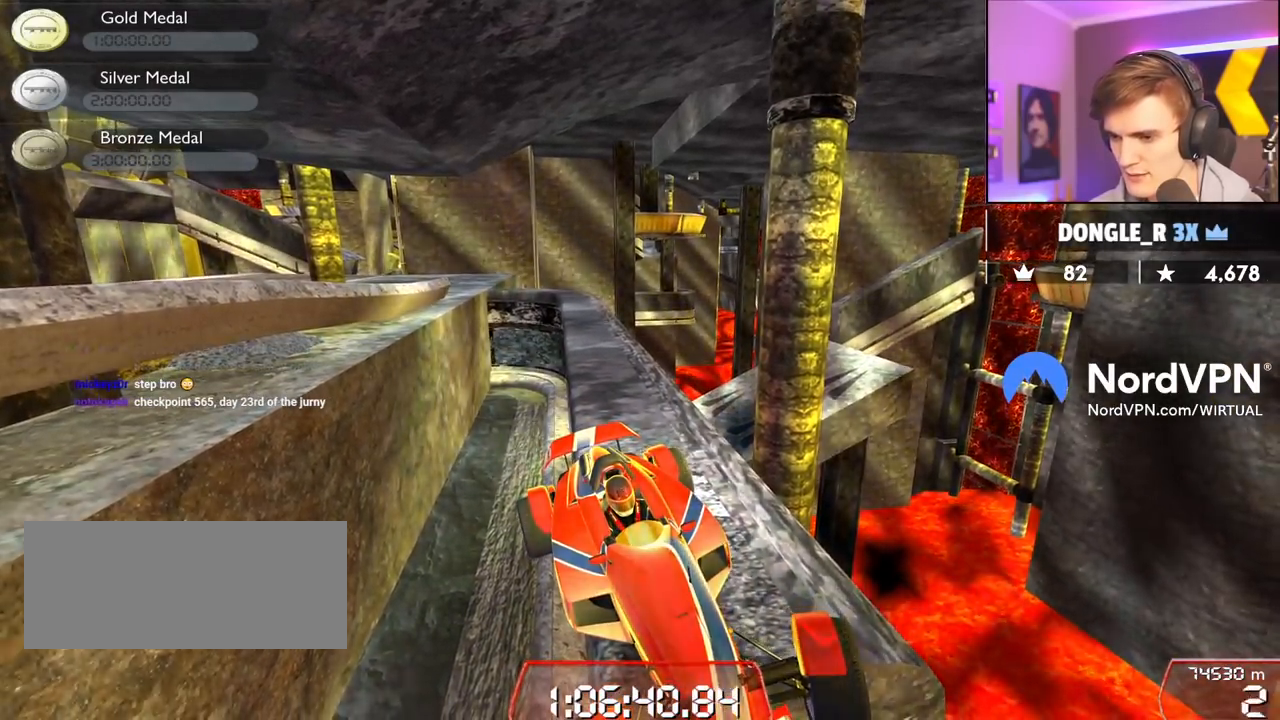
{"keys": ["down", "left"], "events": [[150, "up", "up"], [184, "right", "up"], [284, "down", "down"], [284, "left", "down"]]}
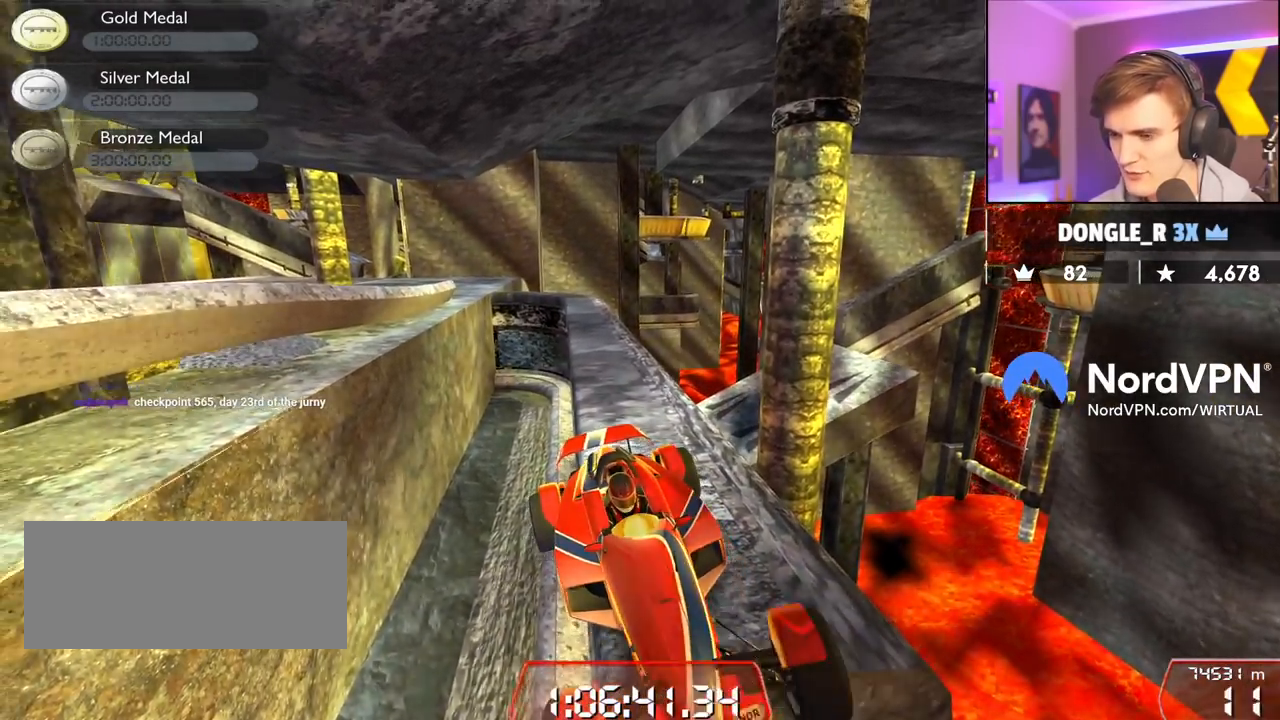
{"keys": [], "events": [[67, "down", "up"], [117, "left", "up"], [167, "right", "down"], [167, "up", "down"], [384, "right", "up"], [384, "up", "up"]]}
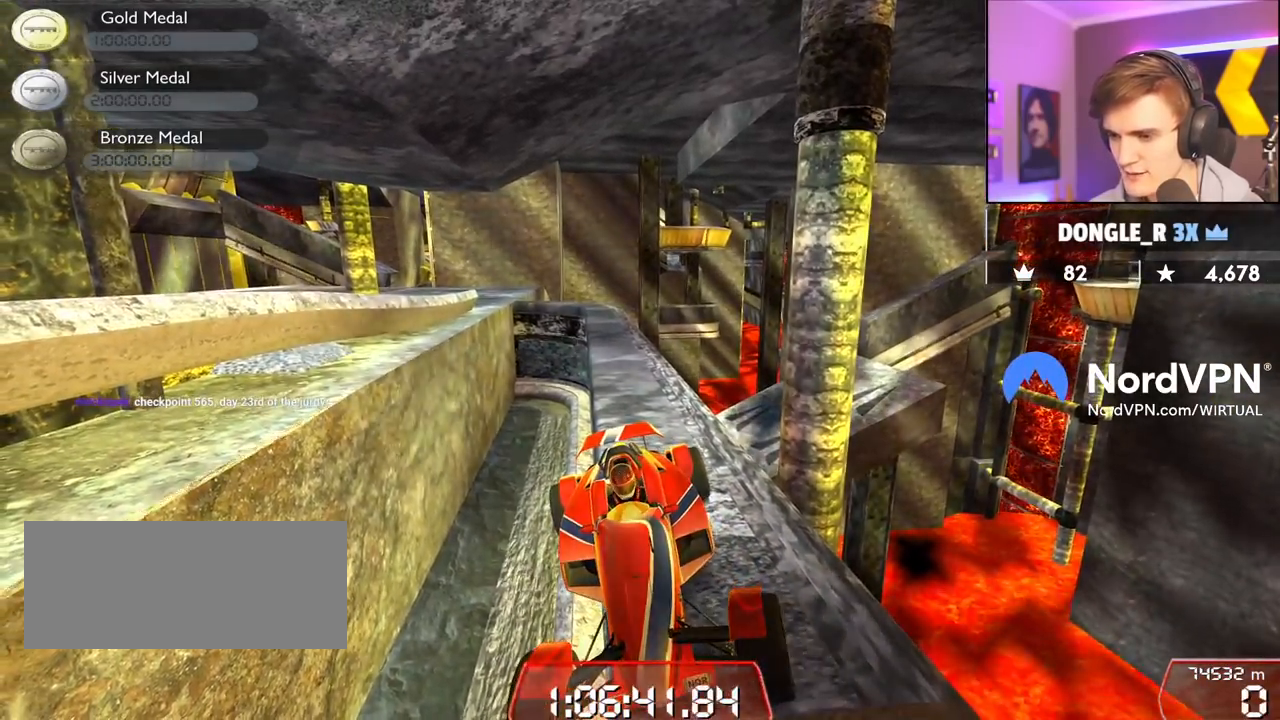
{"keys": [], "events": []}